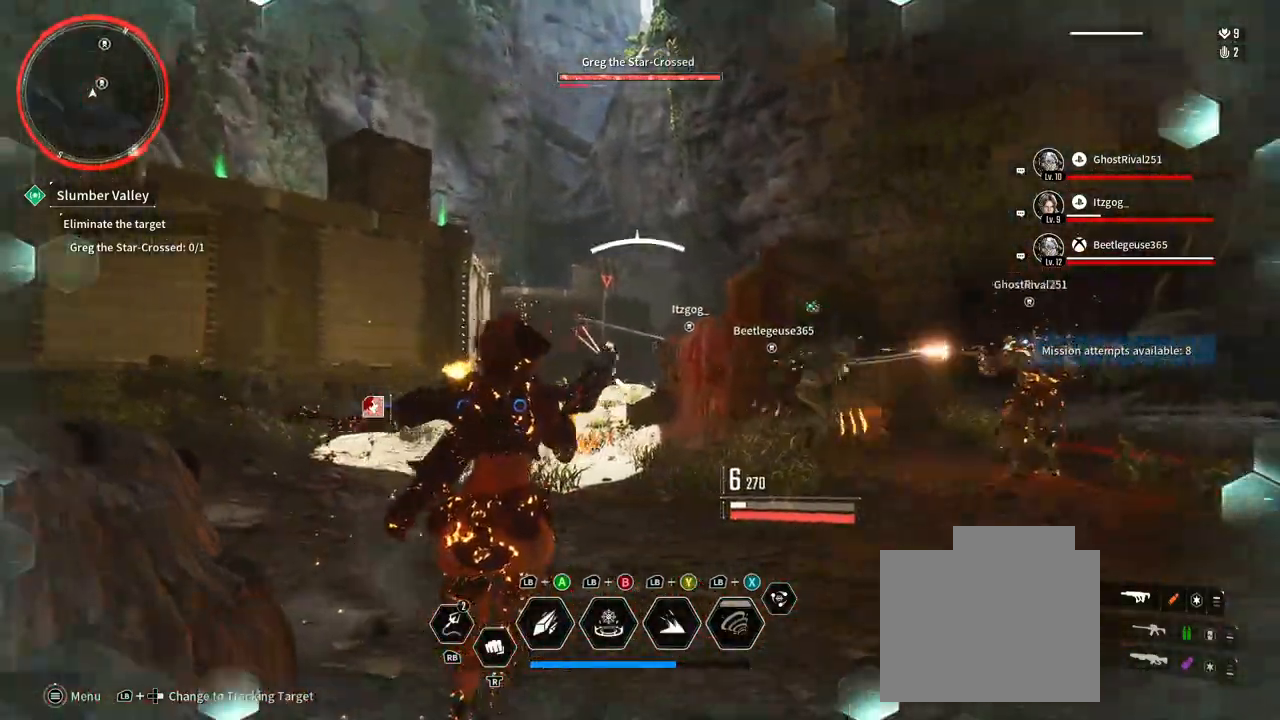
Gameplay with a controller (Xbox layout); each line is a JSON object with the inputs held at the frame after it (dt_ms = milliseconds from this image to that frame). "events" lists button and stick changes between this image and that frame as [ms after this image, input, new state], when the widget could be followed in between. Not read: HOME R3 SELECT START.
{"dt_ms": 500, "buttons": [], "left_stick": "down", "right_stick": "center", "events": [[417, "right_stick", "center"], [483, "left_stick", "down"]]}
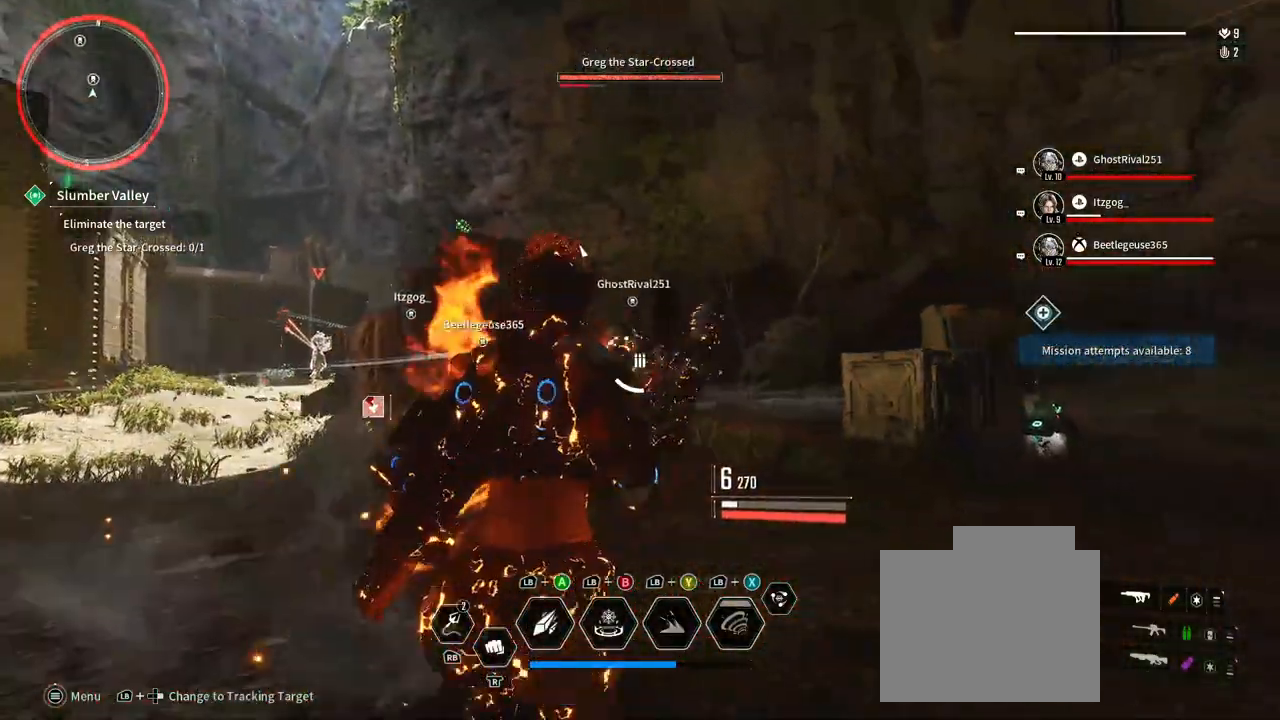
{"dt_ms": 500, "buttons": ["L2"], "left_stick": "down-left", "right_stick": "down", "events": [[17, "left_stick", "down-left"], [50, "right_stick", "right"], [133, "L2", "down"], [250, "right_stick", "left"], [333, "R2", "down"], [483, "R2", "up"], [500, "right_stick", "down"]]}
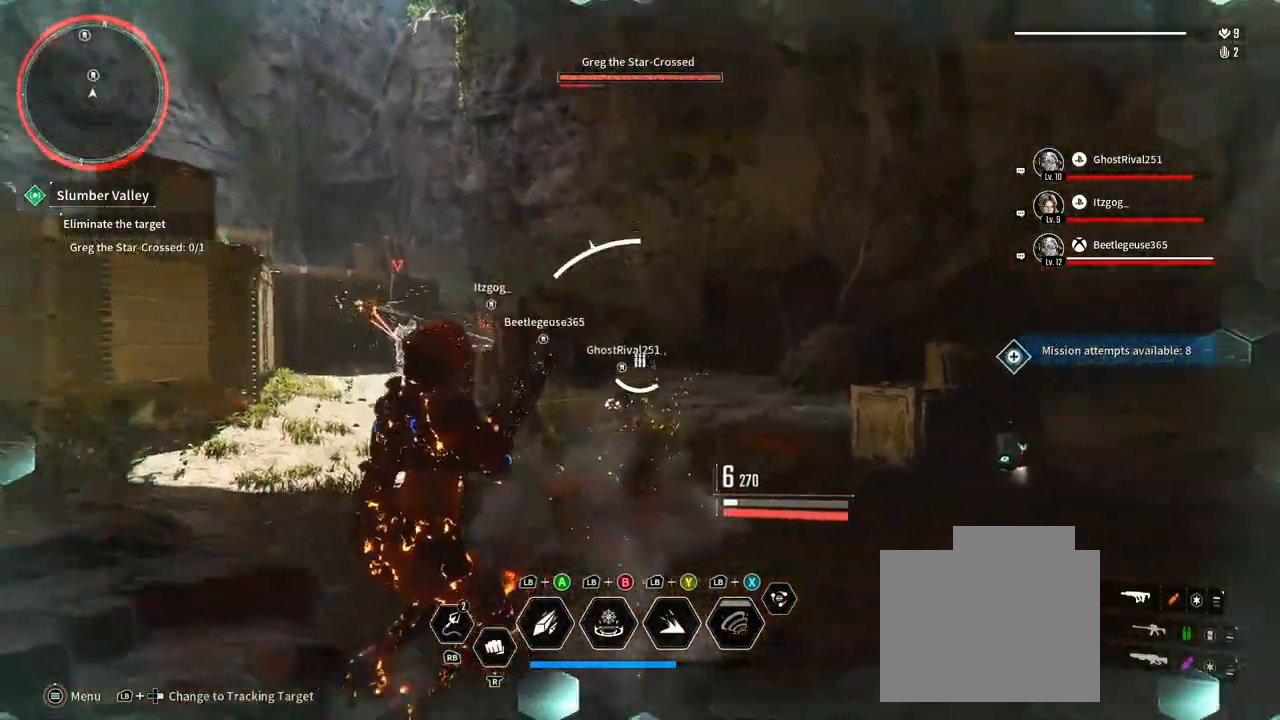
{"dt_ms": 500, "buttons": ["L2"], "left_stick": "left", "right_stick": "down-left", "events": [[33, "left_stick", "down-right"], [100, "R2", "down"], [183, "right_stick", "up-left"], [200, "left_stick", "down-left"], [267, "left_stick", "left"], [283, "R2", "up"], [483, "right_stick", "down-left"]]}
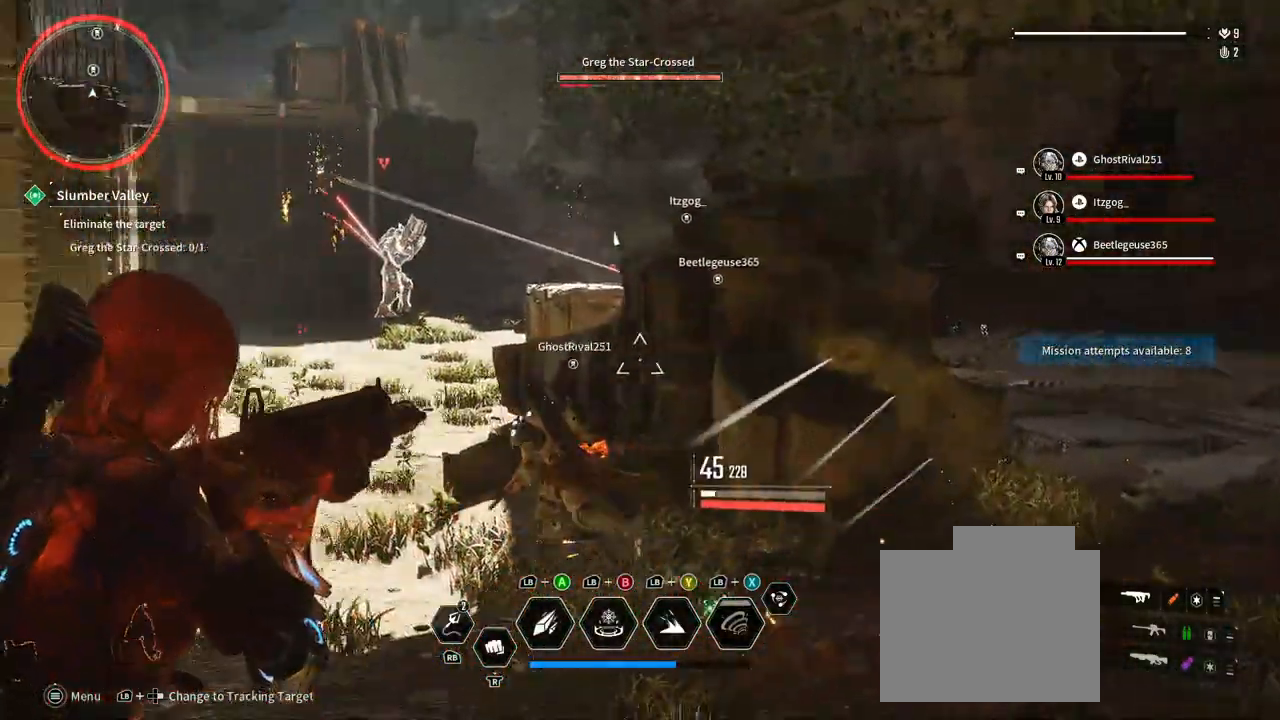
{"dt_ms": 1000, "buttons": ["L2", "R2"], "left_stick": "up-left", "right_stick": "center"}